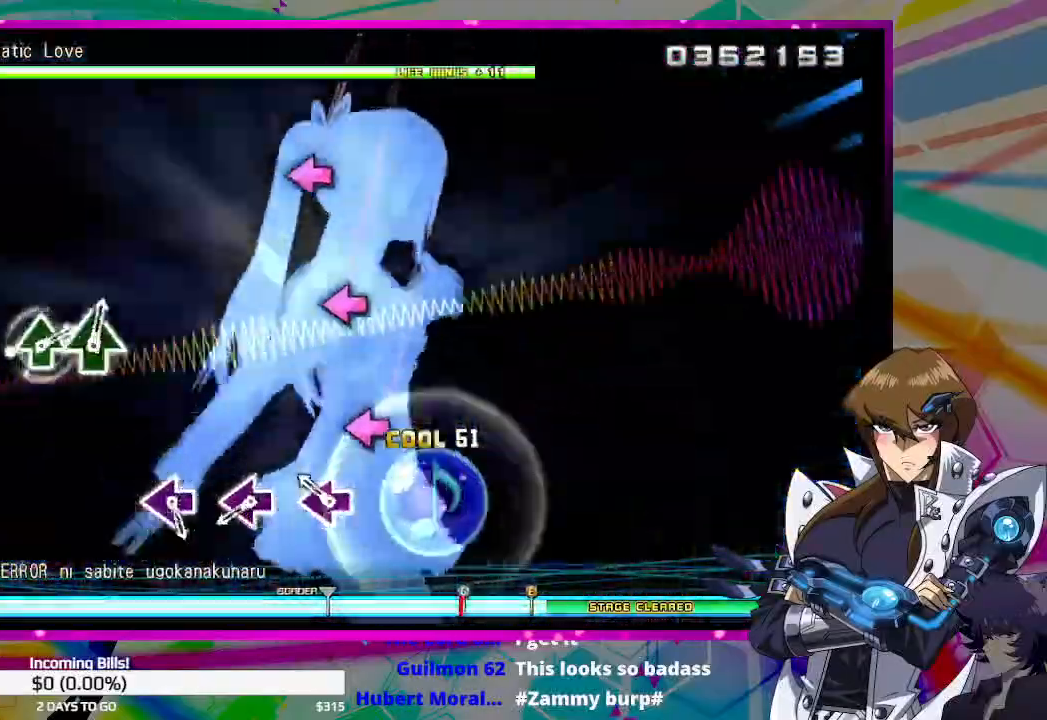
Gameplay with a controller (PlayStation layout); each line is a JSON object with the inputs held at the frame after it. "events" lists button and stick changes between this image and that frame as [ms after this image, input, new state], when the widget could be followed in between.
{"buttons": [], "left_stick": "center", "right_stick": "center", "events": [[200, "SQUARE", "down"], [300, "SQUARE", "up"]]}
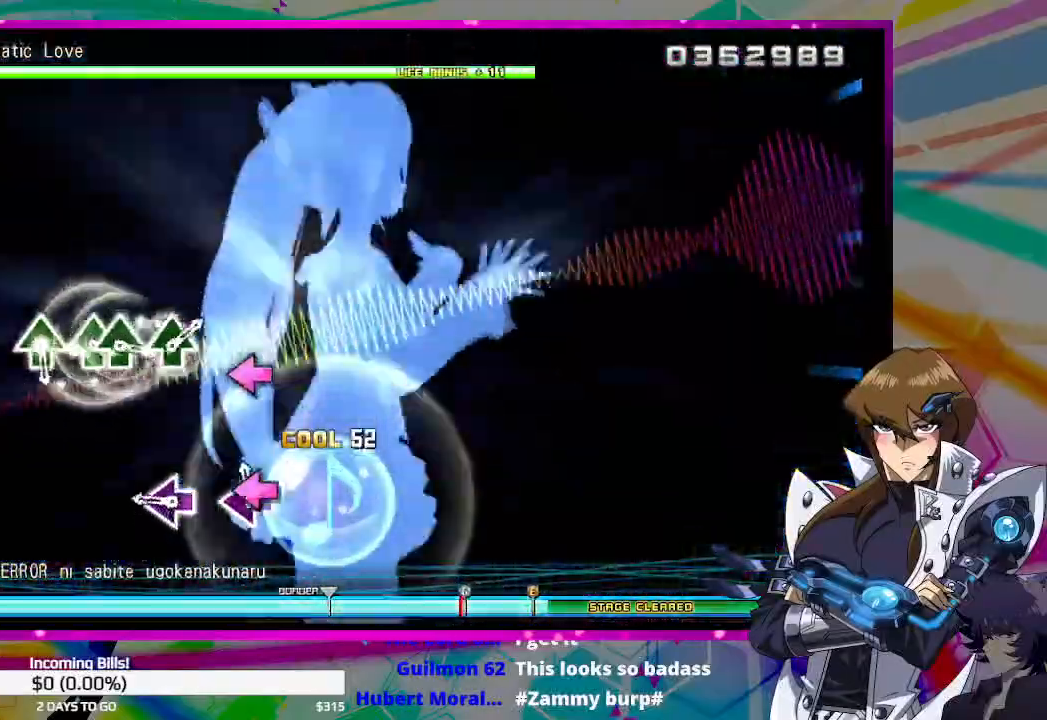
{"buttons": [], "left_stick": "center", "right_stick": "center", "events": [[33, "SQUARE", "down"], [100, "SQUARE", "up"], [367, "SQUARE", "down"], [433, "SQUARE", "up"]]}
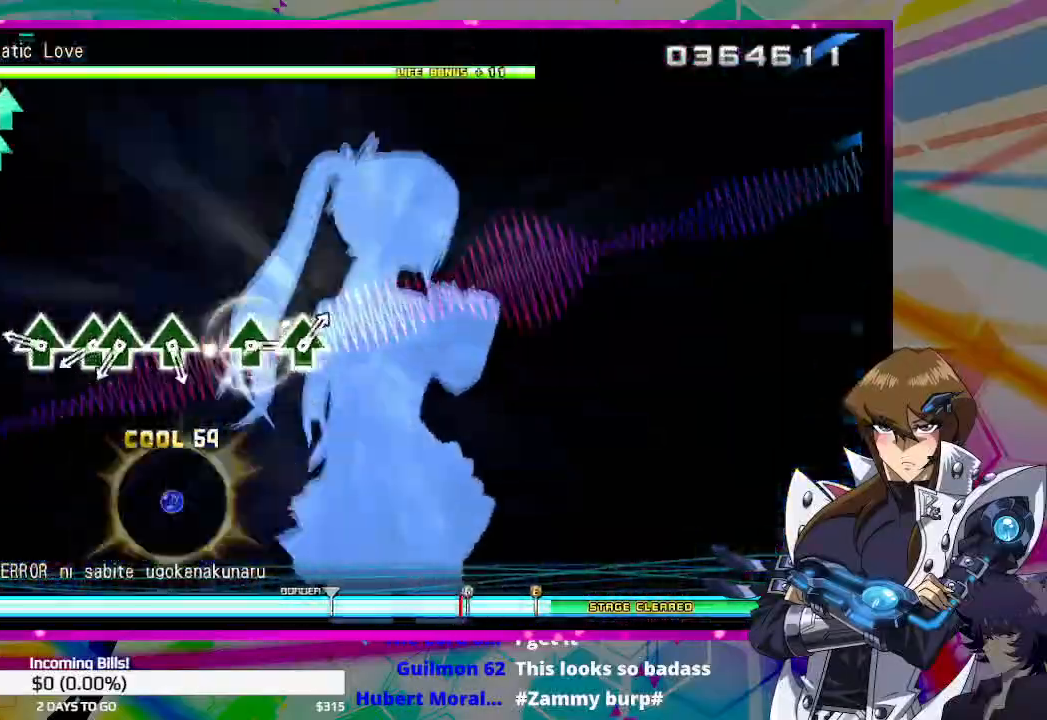
{"buttons": [], "left_stick": "center", "right_stick": "center", "events": [[267, "TRIANGLE", "down"], [333, "TRIANGLE", "up"]]}
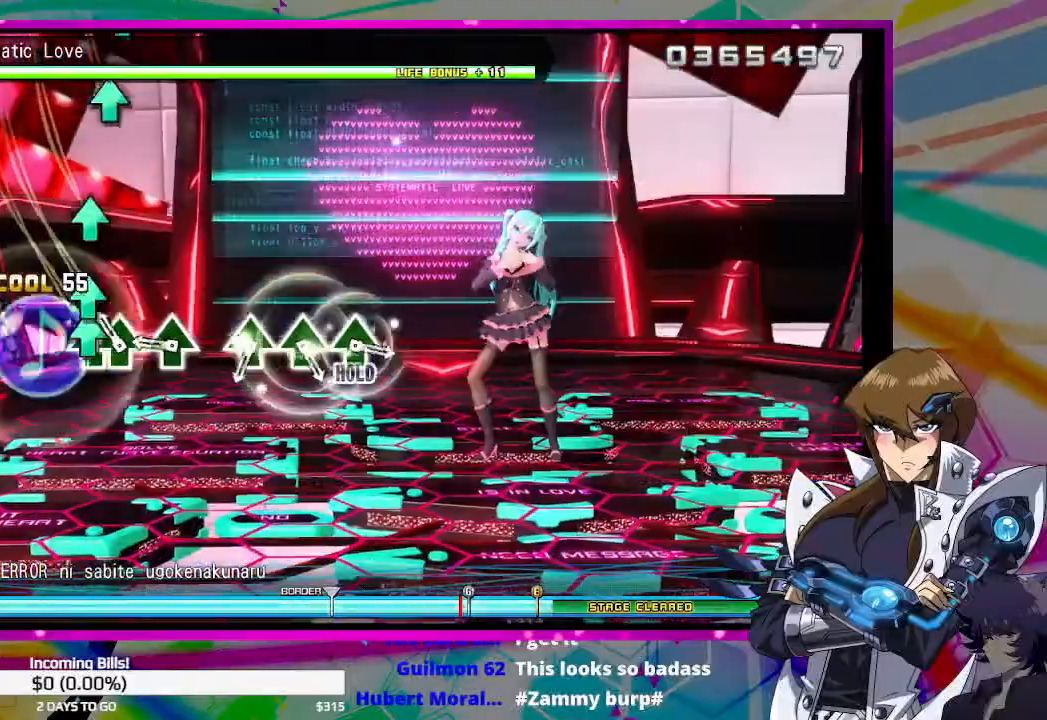
{"buttons": [], "left_stick": "center", "right_stick": "center", "events": [[33, "TRIANGLE", "down"], [133, "DPAD_UP", "down"], [133, "TRIANGLE", "up"], [200, "DPAD_UP", "up"], [333, "TRIANGLE", "down"], [433, "TRIANGLE", "up"]]}
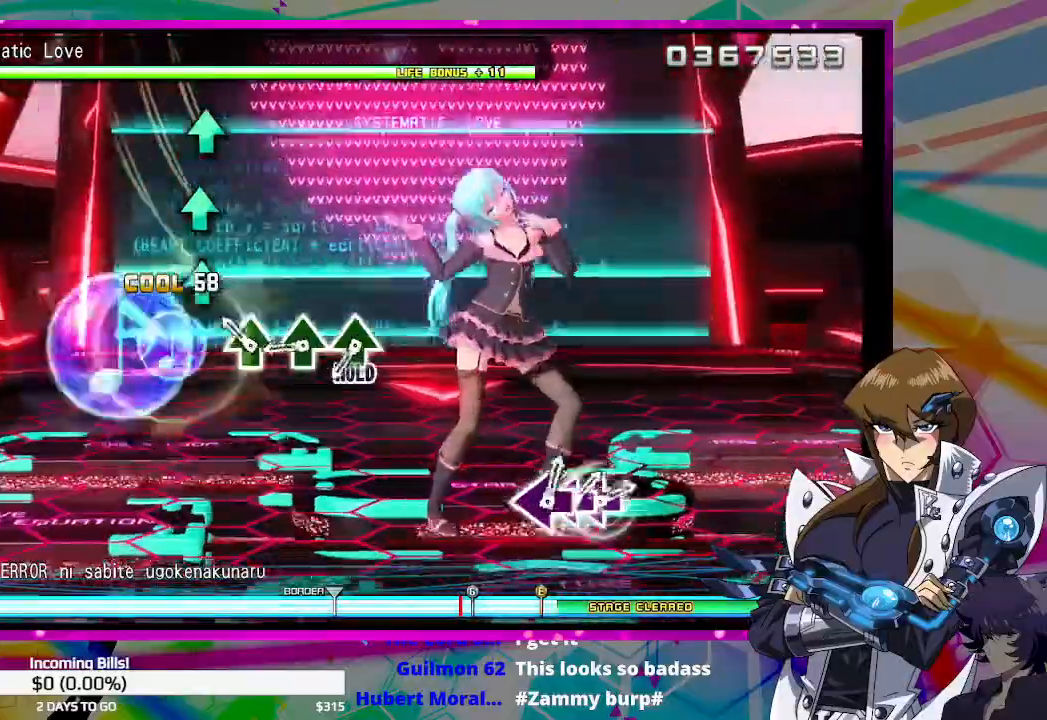
{"buttons": [], "left_stick": "center", "right_stick": "center", "events": [[167, "TRIANGLE", "down"], [233, "TRIANGLE", "up"], [367, "TRIANGLE", "down"], [433, "TRIANGLE", "up"]]}
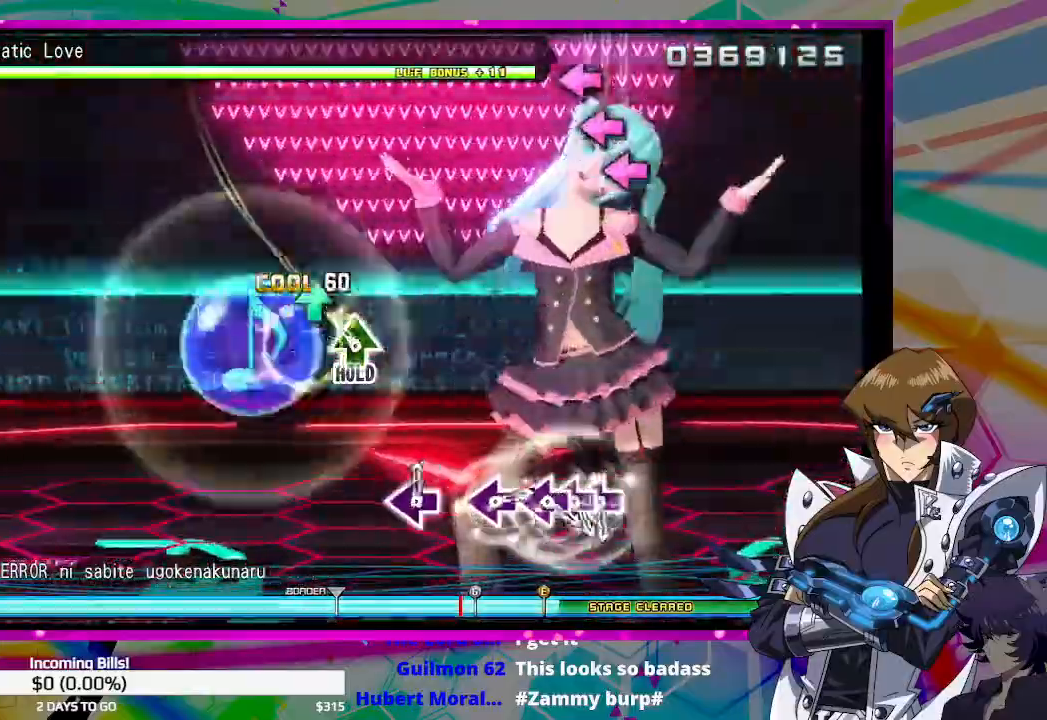
{"buttons": [], "left_stick": "center", "right_stick": "center", "events": [[100, "DPAD_UP", "down"], [500, "DPAD_UP", "up"]]}
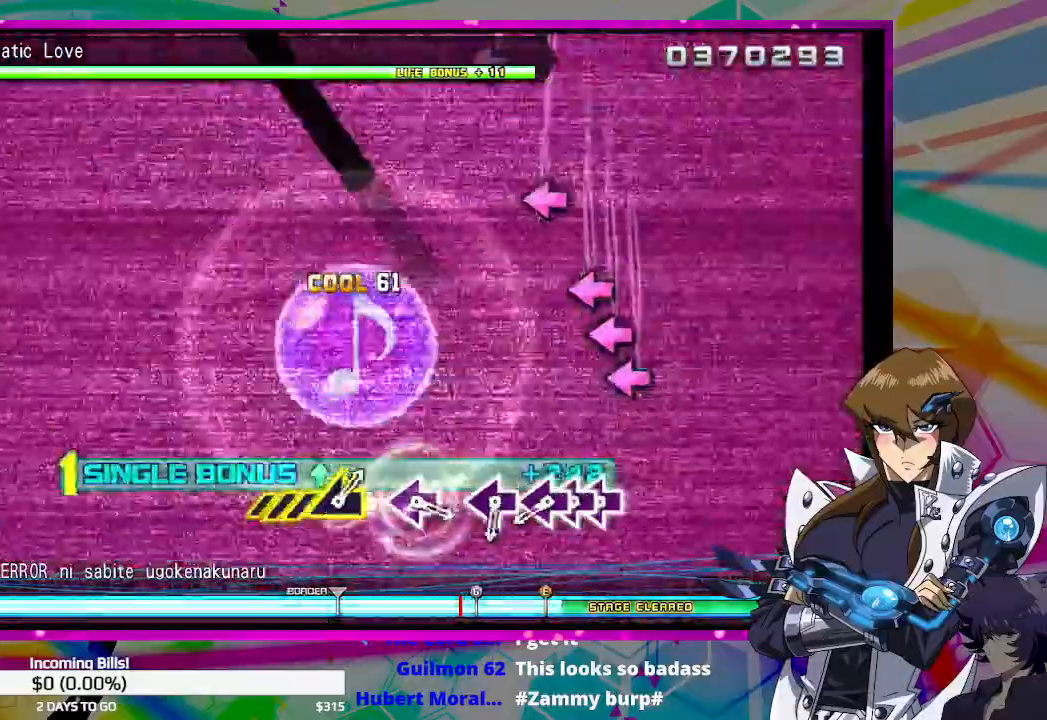
{"buttons": ["SQUARE"], "left_stick": "center", "right_stick": "center", "events": [[233, "SQUARE", "down"], [333, "SQUARE", "up"], [367, "DPAD_LEFT", "down"], [467, "SQUARE", "down"], [500, "DPAD_LEFT", "up"]]}
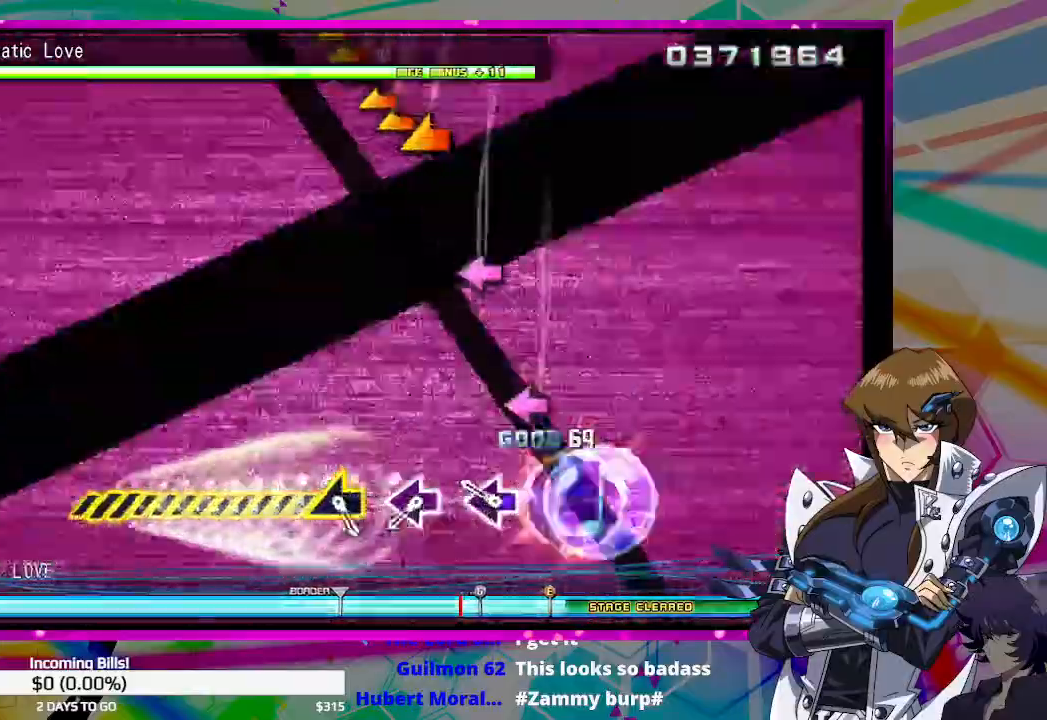
{"buttons": [], "left_stick": "center", "right_stick": "center", "events": [[33, "SQUARE", "up"], [233, "SQUARE", "down"], [300, "SQUARE", "up"]]}
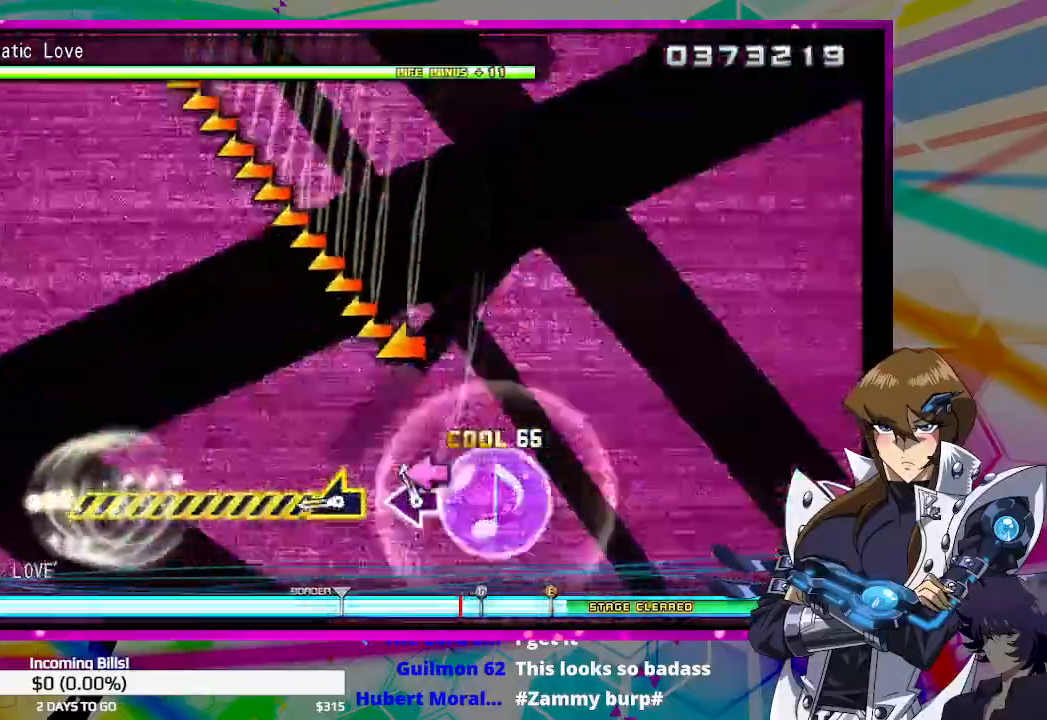
{"buttons": [], "left_stick": "left", "right_stick": "center", "events": [[67, "SQUARE", "down"], [133, "SQUARE", "up"], [367, "left_stick", "left"]]}
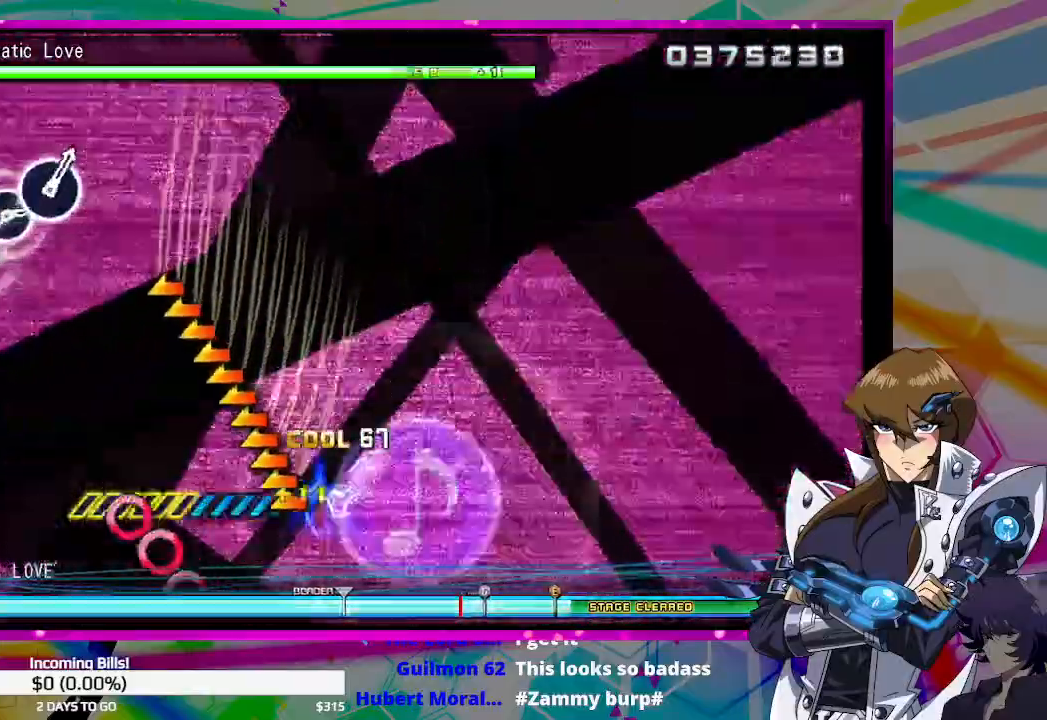
{"buttons": [], "left_stick": "left", "right_stick": "center", "events": []}
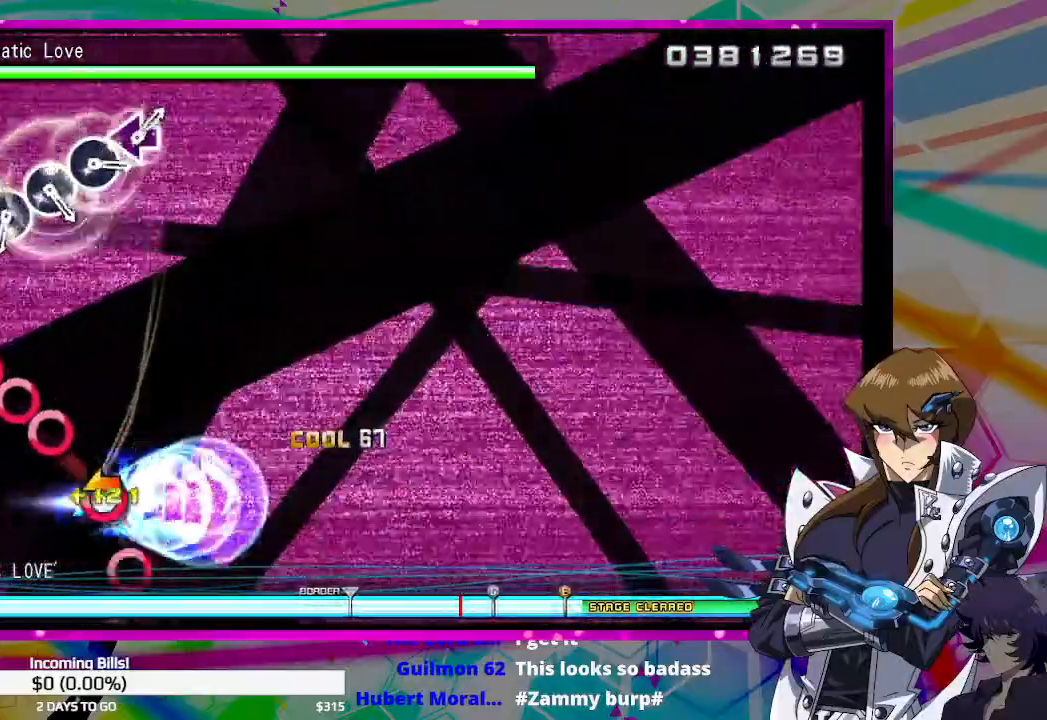
{"buttons": [], "left_stick": "center", "right_stick": "center", "events": [[100, "left_stick", "center"], [300, "CIRCLE", "down"], [367, "CIRCLE", "up"], [367, "DPAD_RIGHT", "down"], [500, "DPAD_RIGHT", "up"]]}
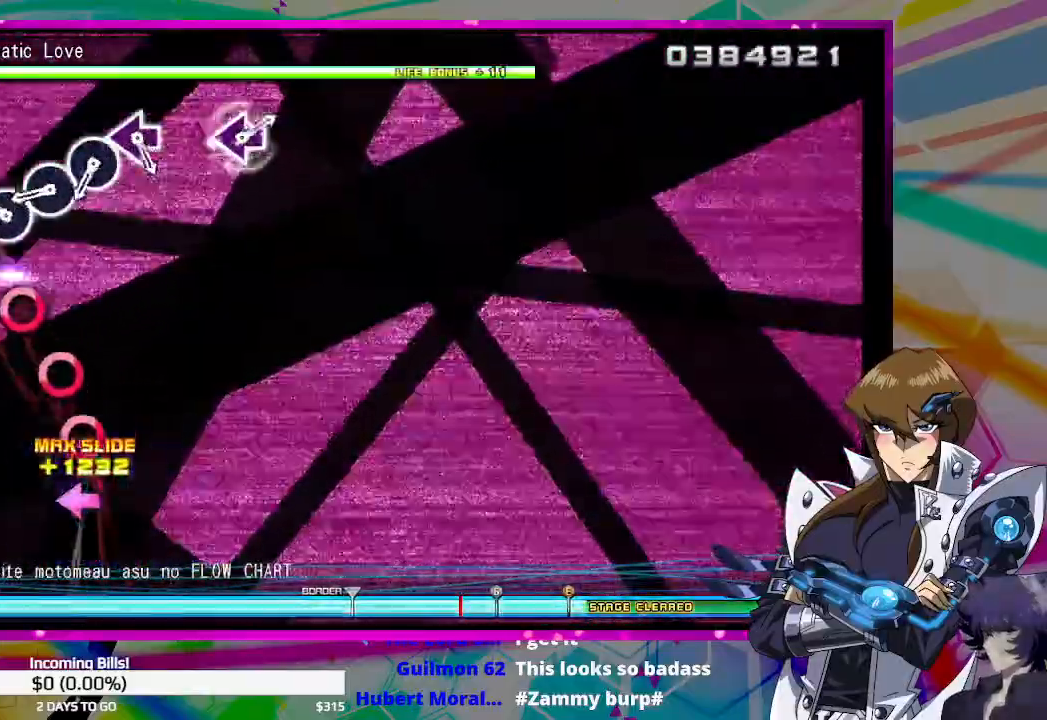
{"buttons": ["CIRCLE"], "left_stick": "center", "right_stick": "center", "events": [[33, "CIRCLE", "down"], [100, "CIRCLE", "up"], [233, "CIRCLE", "down"], [300, "CIRCLE", "up"], [467, "CIRCLE", "down"]]}
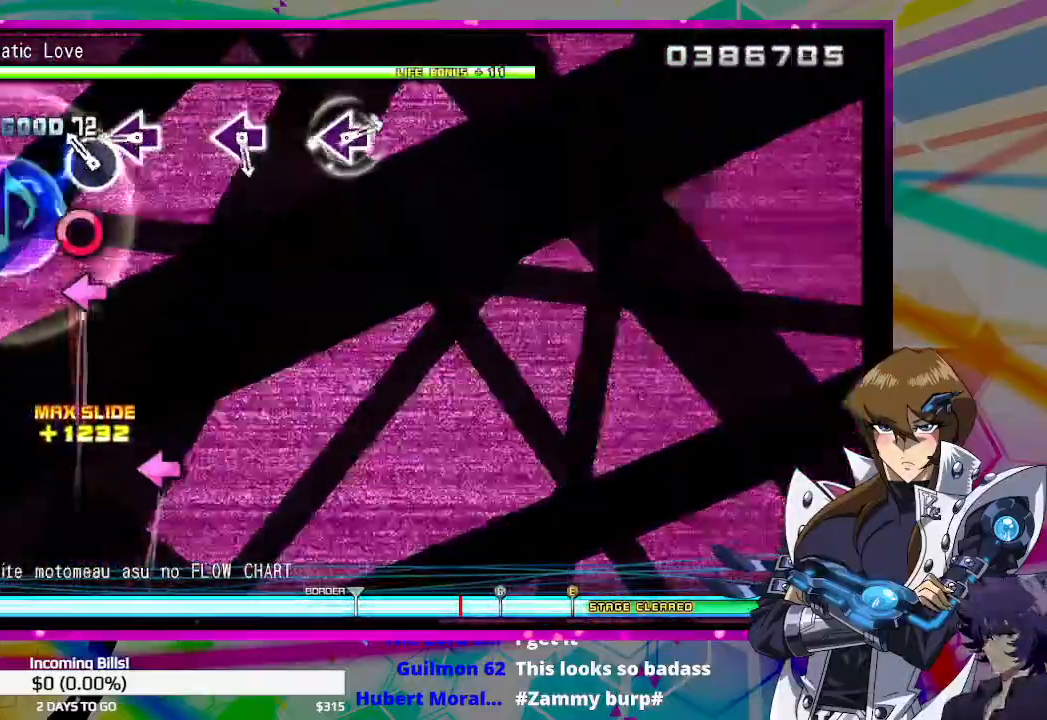
{"buttons": [], "left_stick": "center", "right_stick": "center", "events": [[33, "CIRCLE", "up"], [167, "CIRCLE", "down"], [233, "CIRCLE", "up"], [367, "SQUARE", "down"], [467, "SQUARE", "up"]]}
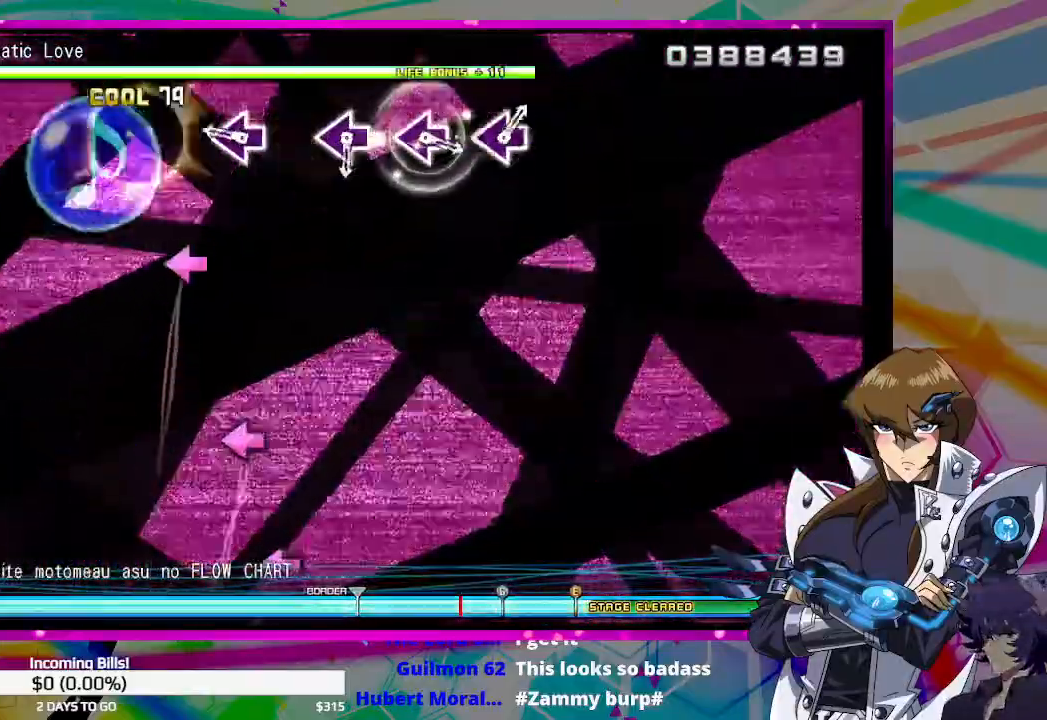
{"buttons": [], "left_stick": "center", "right_stick": "center", "events": [[333, "SQUARE", "down"], [400, "SQUARE", "up"]]}
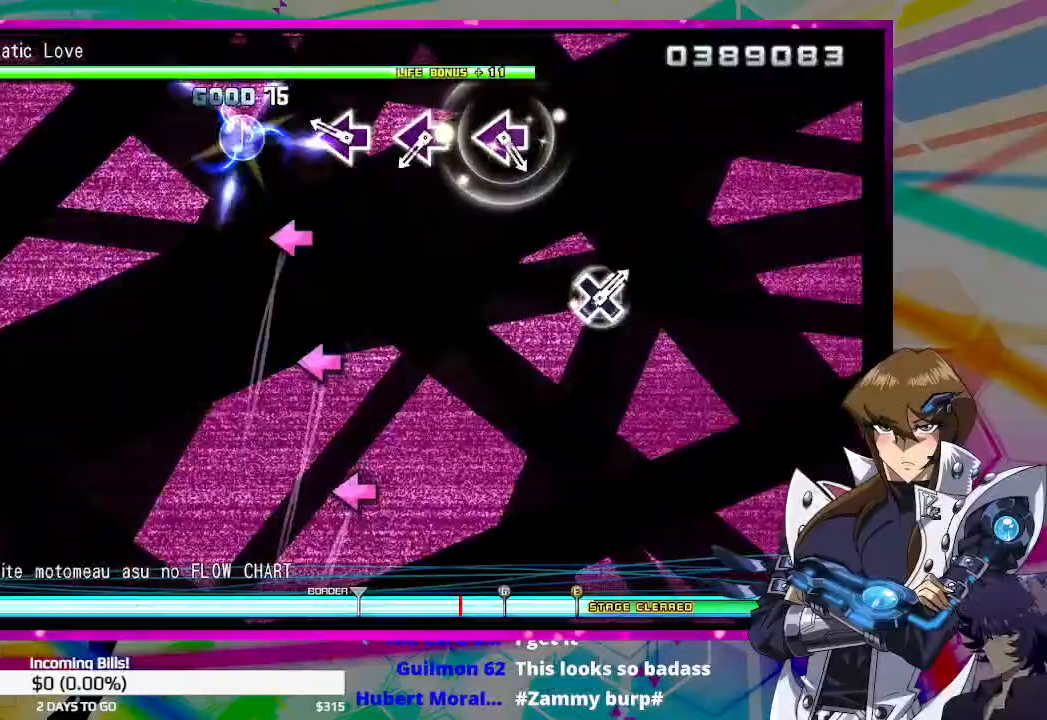
{"buttons": [], "left_stick": "center", "right_stick": "center", "events": [[267, "SQUARE", "down"], [367, "SQUARE", "up"]]}
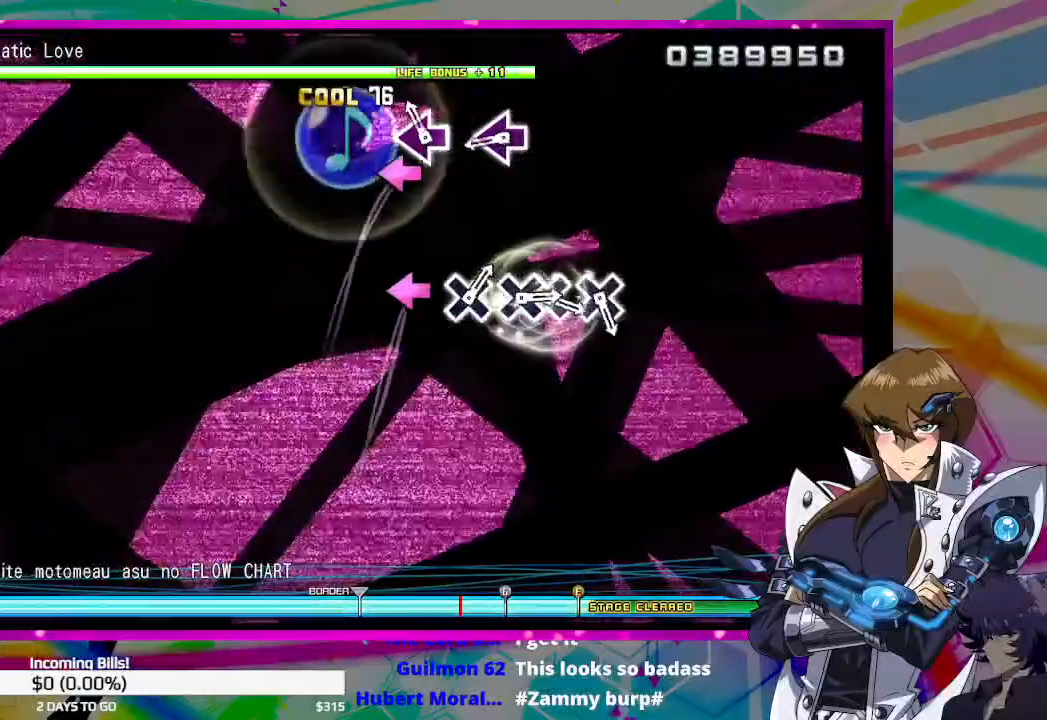
{"buttons": ["SQUARE"], "left_stick": "center", "right_stick": "center", "events": [[100, "SQUARE", "down"], [167, "SQUARE", "up"], [433, "SQUARE", "down"]]}
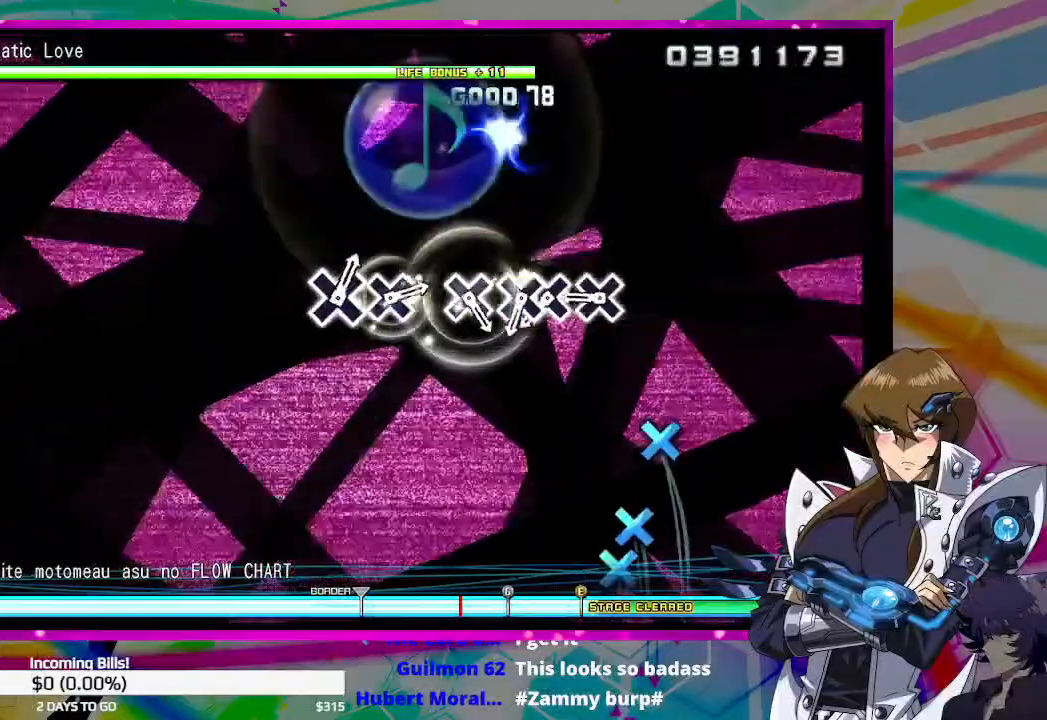
{"buttons": [], "left_stick": "center", "right_stick": "center", "events": [[33, "SQUARE", "up"], [333, "CROSS", "down"], [400, "CROSS", "up"]]}
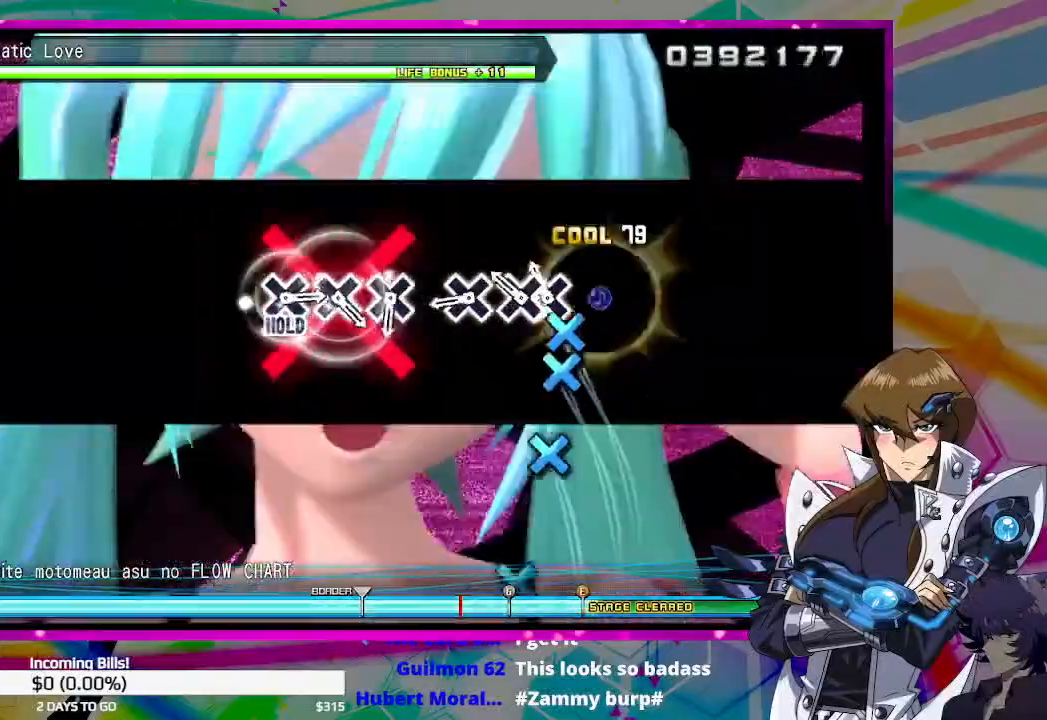
{"buttons": [], "left_stick": "center", "right_stick": "center", "events": [[100, "CROSS", "down"], [167, "CROSS", "up"], [167, "DPAD_DOWN", "down"], [300, "DPAD_DOWN", "up"], [400, "CROSS", "down"], [500, "CROSS", "up"]]}
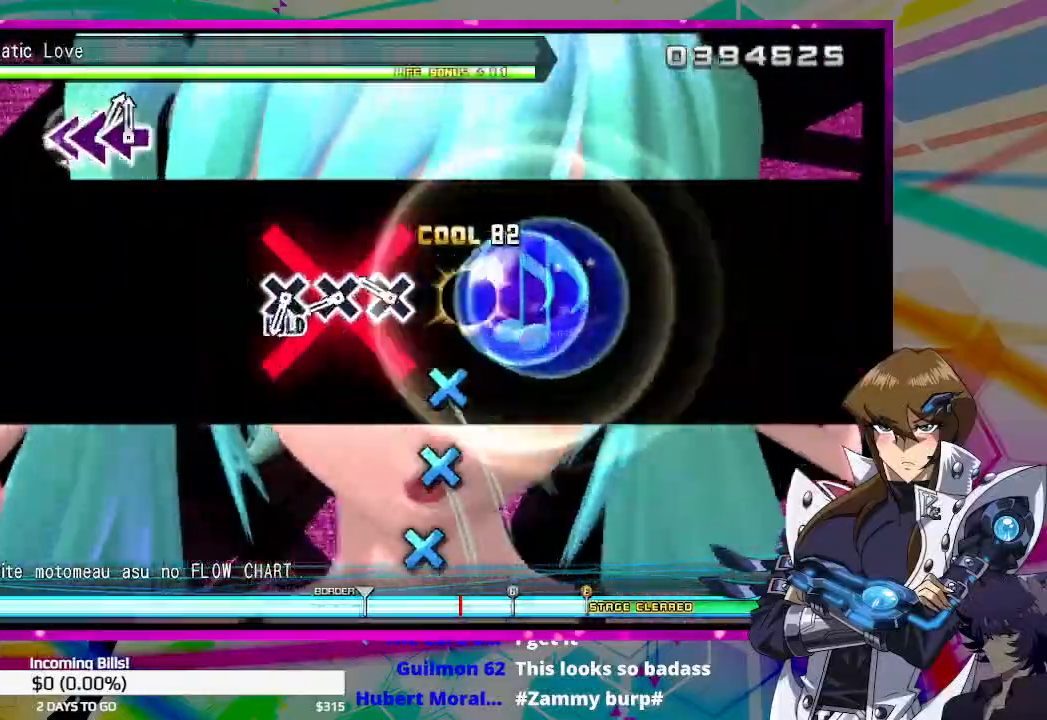
{"buttons": ["CROSS"], "left_stick": "center", "right_stick": "center", "events": [[267, "CROSS", "down"], [367, "CROSS", "up"], [467, "CROSS", "down"]]}
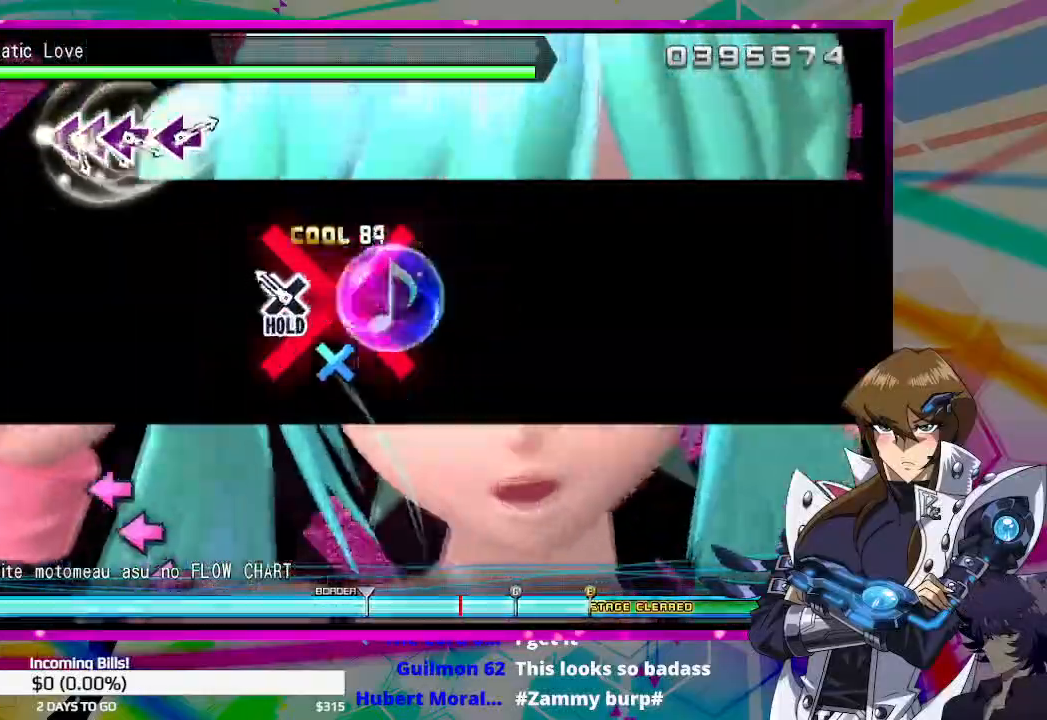
{"buttons": ["DPAD_DOWN"], "left_stick": "center", "right_stick": "center", "events": [[33, "CROSS", "up"], [167, "DPAD_DOWN", "down"]]}
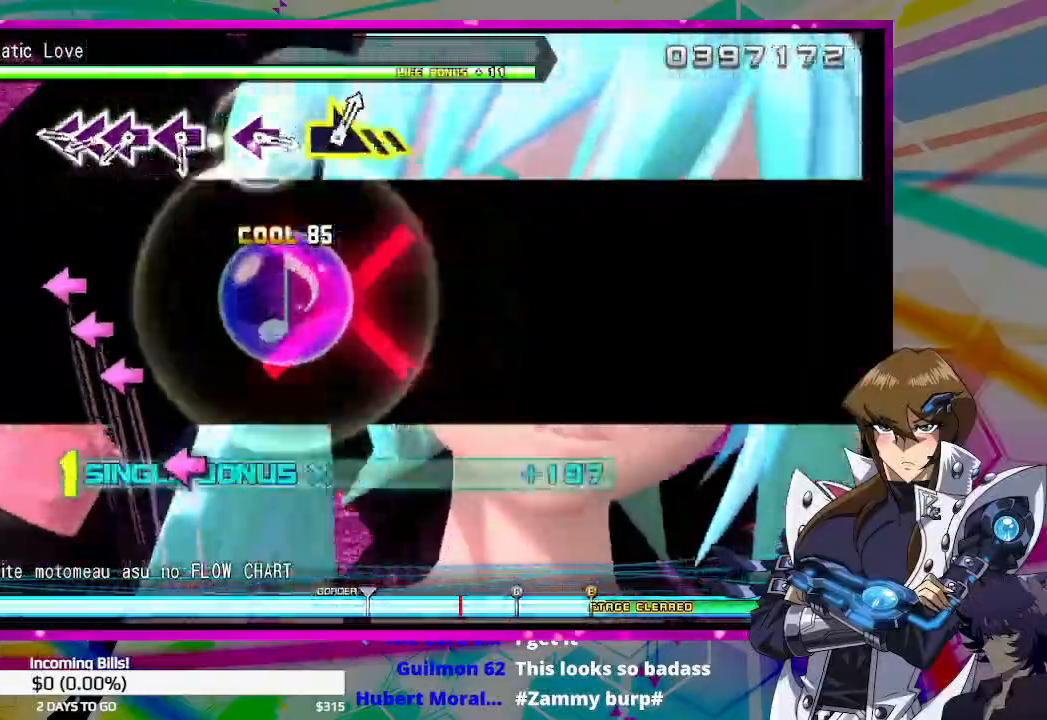
{"buttons": ["DPAD_LEFT"], "left_stick": "center", "right_stick": "center", "events": [[133, "DPAD_DOWN", "up"], [333, "SQUARE", "down"], [433, "SQUARE", "up"], [467, "DPAD_LEFT", "down"]]}
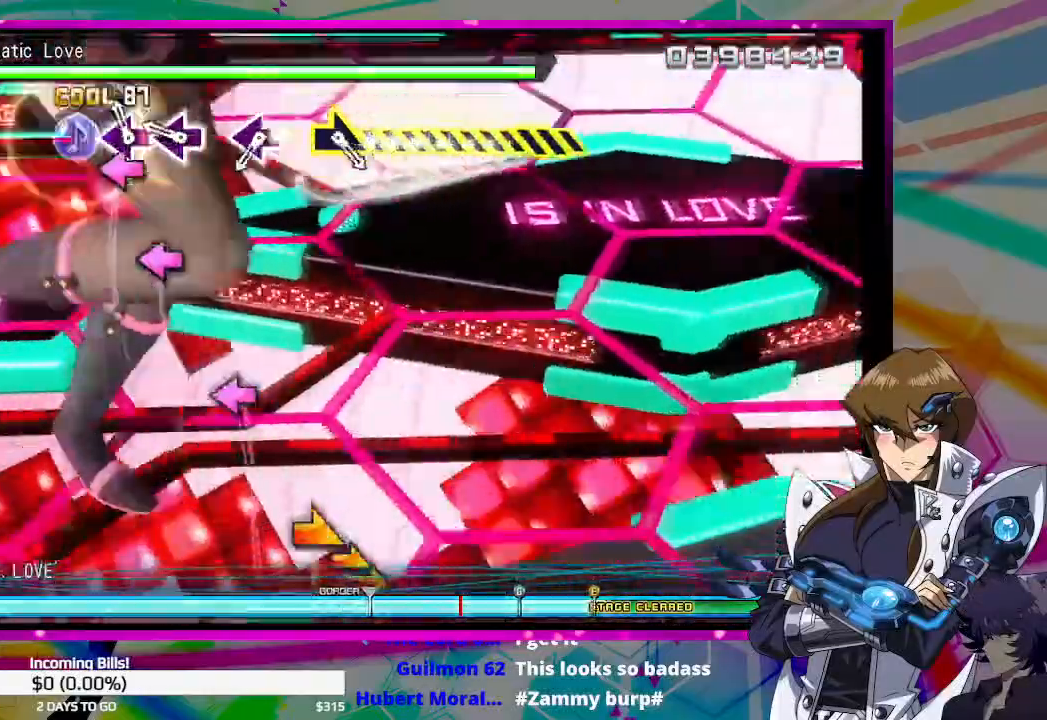
{"buttons": [], "left_stick": "center", "right_stick": "center", "events": [[67, "SQUARE", "down"], [100, "DPAD_LEFT", "up"], [133, "SQUARE", "up"], [300, "SQUARE", "down"], [400, "SQUARE", "up"]]}
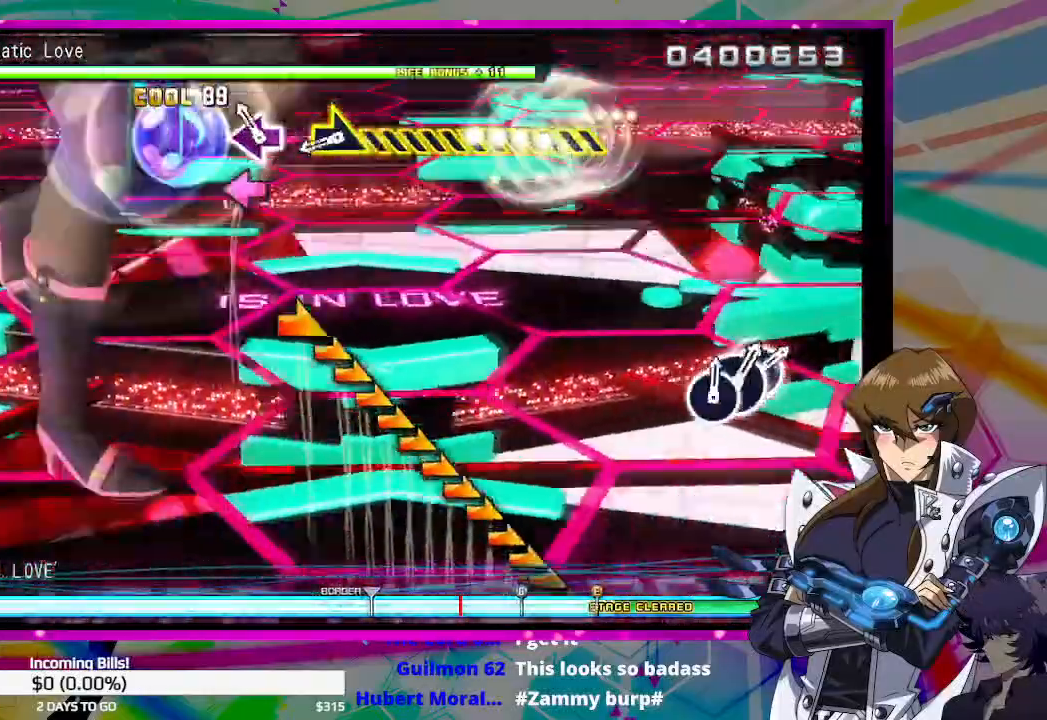
{"buttons": [], "left_stick": "right", "right_stick": "center", "events": [[133, "SQUARE", "down"], [200, "SQUARE", "up"], [267, "left_stick", "right"]]}
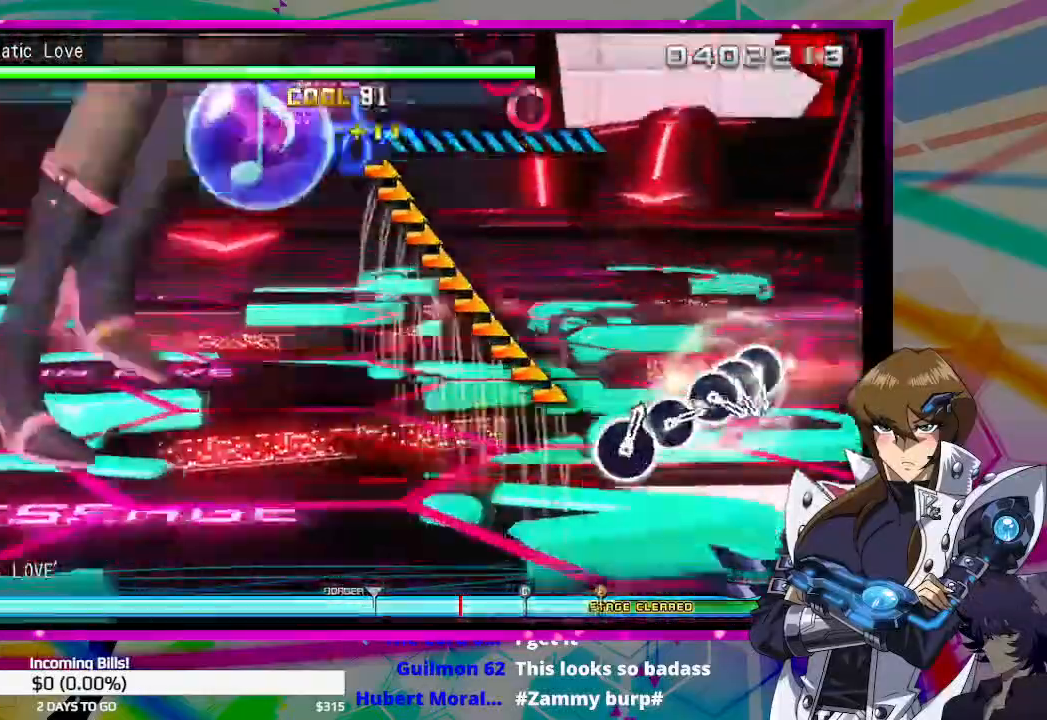
{"buttons": [], "left_stick": "right", "right_stick": "center", "events": []}
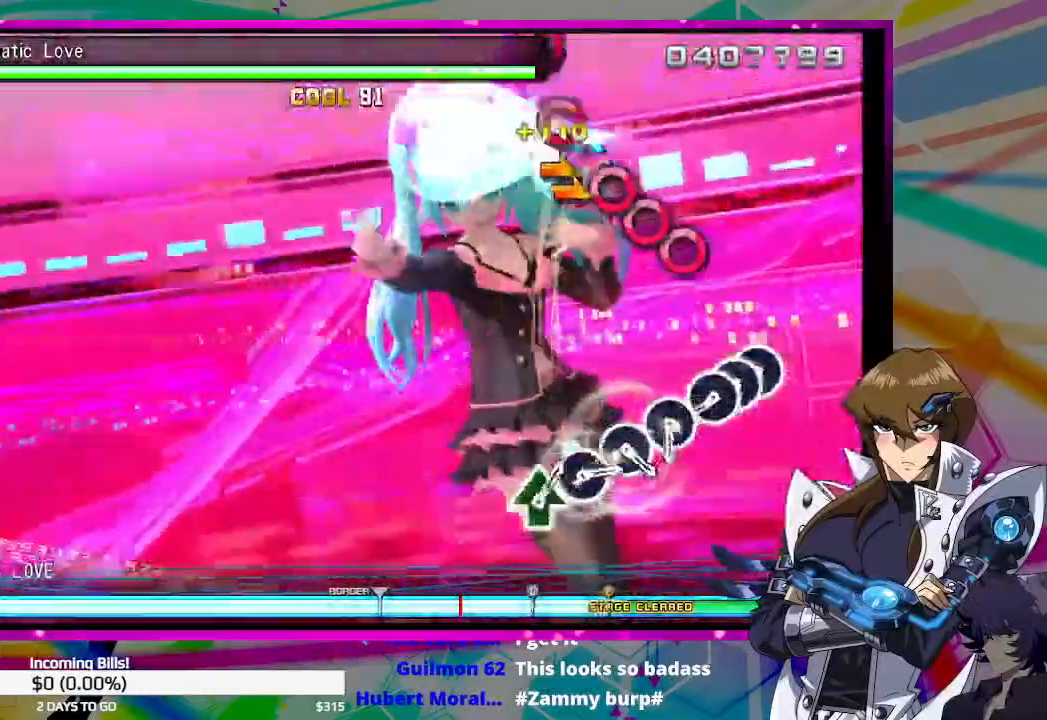
{"buttons": [], "left_stick": "center", "right_stick": "center", "events": [[100, "left_stick", "center"], [333, "CIRCLE", "down"], [400, "CIRCLE", "up"], [400, "DPAD_RIGHT", "down"], [500, "DPAD_RIGHT", "up"]]}
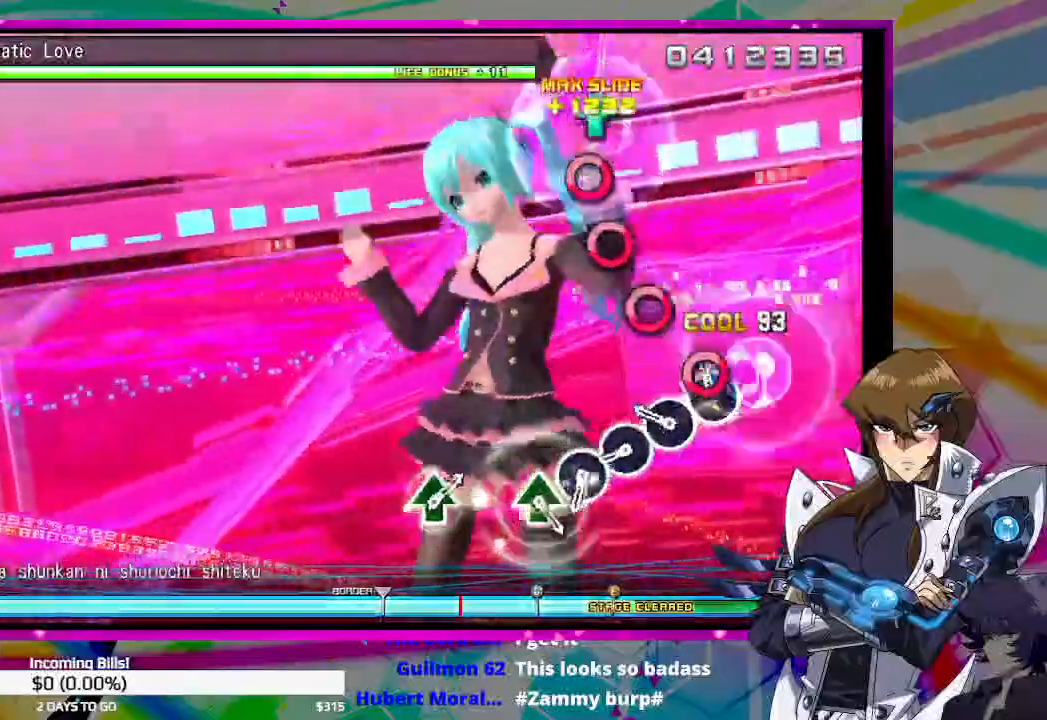
{"buttons": ["CIRCLE"], "left_stick": "center", "right_stick": "center", "events": [[33, "CIRCLE", "down"], [133, "CIRCLE", "up"], [233, "CIRCLE", "down"], [333, "CIRCLE", "up"], [467, "CIRCLE", "down"]]}
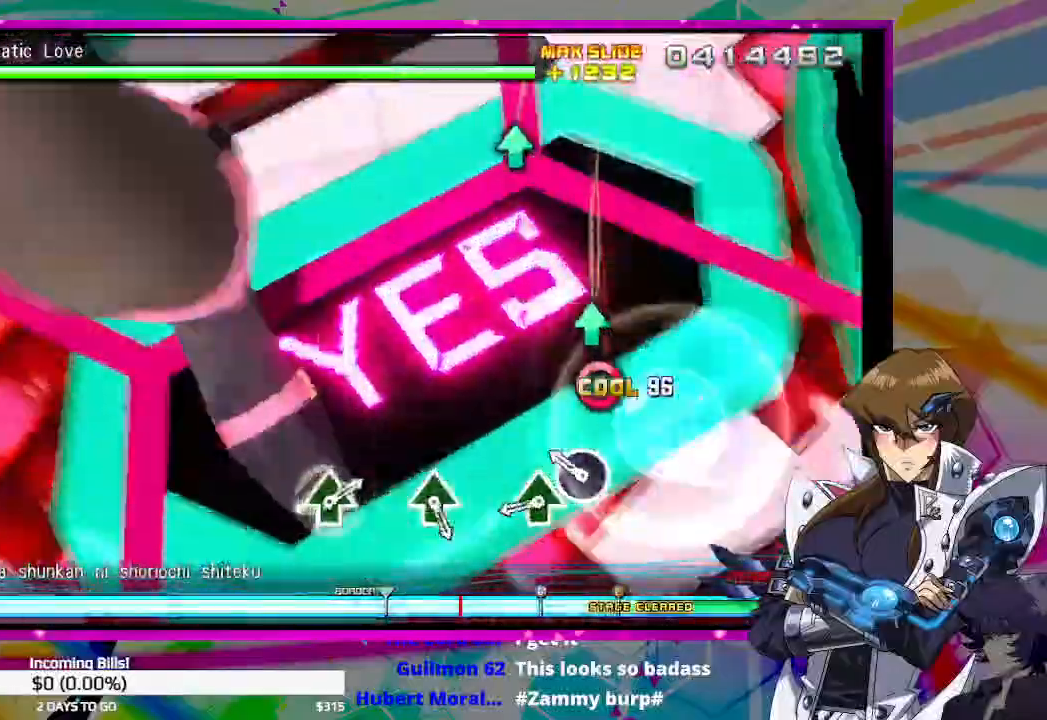
{"buttons": [], "left_stick": "center", "right_stick": "center", "events": [[33, "CIRCLE", "up"], [167, "CIRCLE", "down"], [267, "CIRCLE", "up"], [400, "TRIANGLE", "down"], [500, "TRIANGLE", "up"]]}
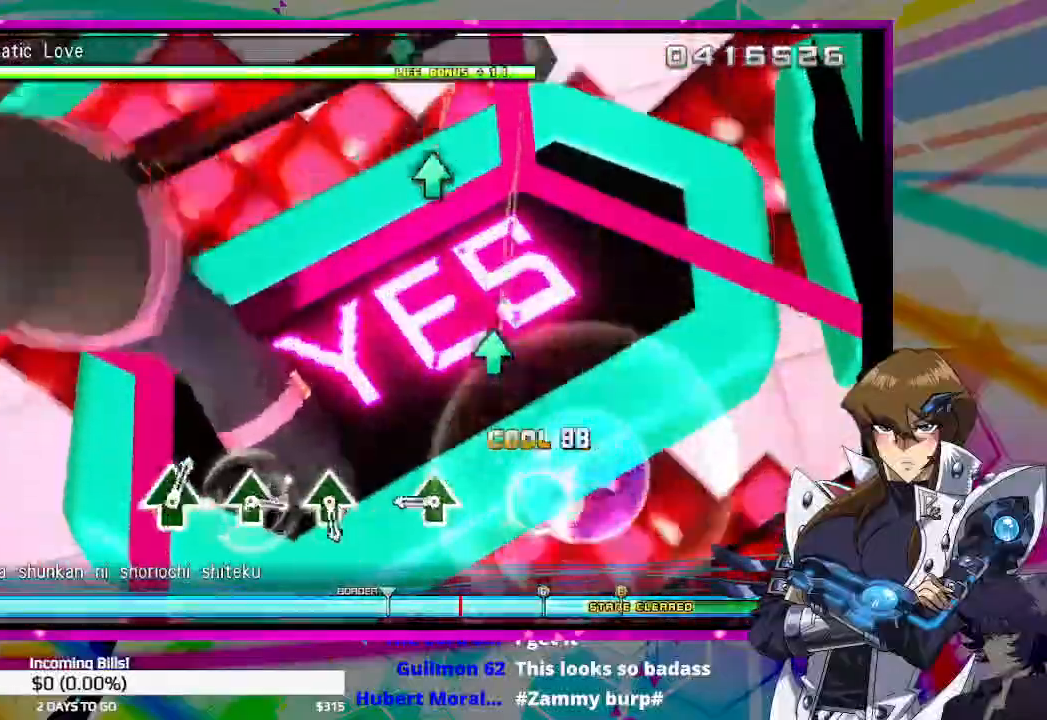
{"buttons": [], "left_stick": "center", "right_stick": "center", "events": [[100, "TRIANGLE", "down"], [200, "TRIANGLE", "up"], [367, "TRIANGLE", "down"], [467, "TRIANGLE", "up"]]}
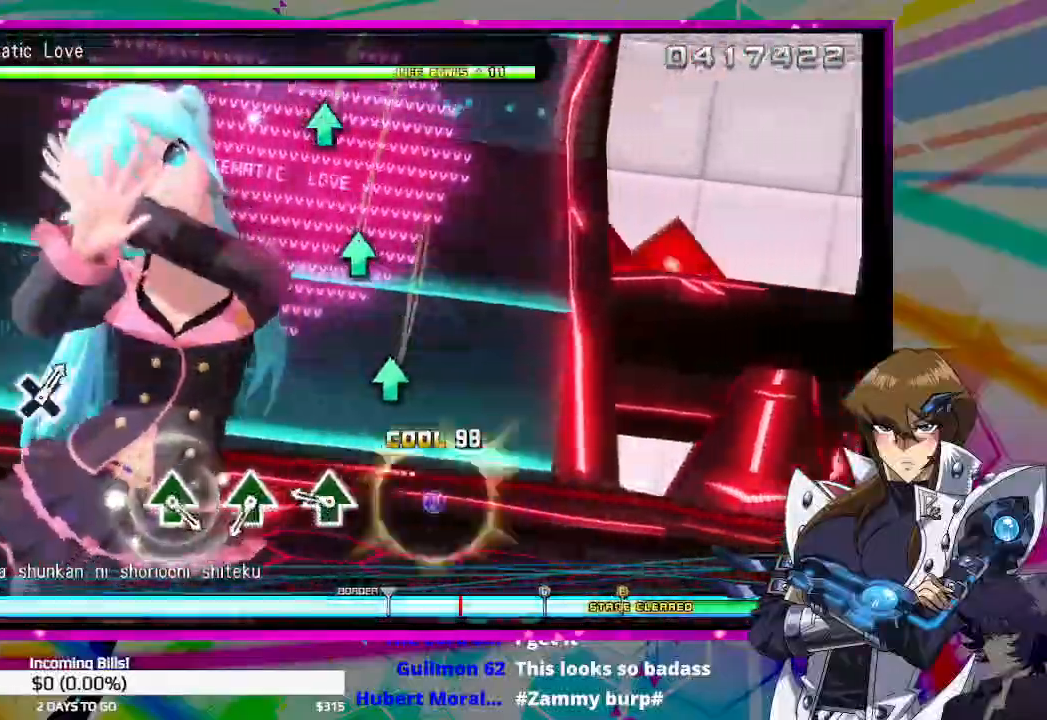
{"buttons": ["TRIANGLE"], "left_stick": "center", "right_stick": "center", "events": [[333, "TRIANGLE", "down"], [400, "TRIANGLE", "up"], [500, "TRIANGLE", "down"]]}
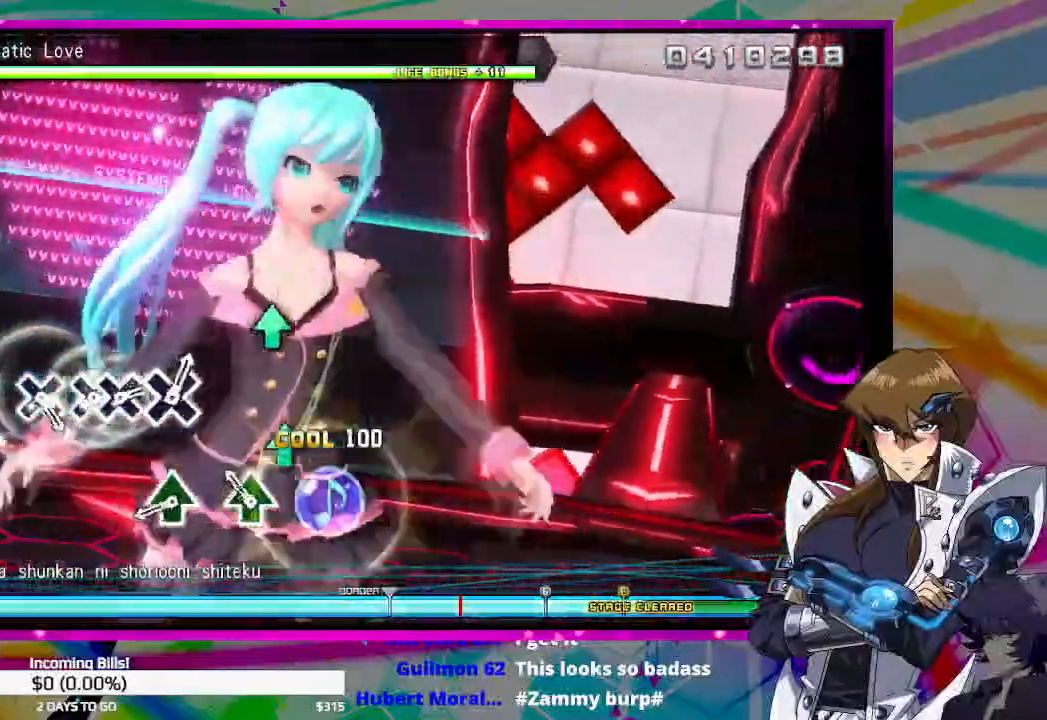
{"buttons": ["TRIANGLE"], "left_stick": "center", "right_stick": "center", "events": [[100, "TRIANGLE", "up"], [133, "TRIANGLE", "down"], [233, "TRIANGLE", "up"], [500, "TRIANGLE", "down"]]}